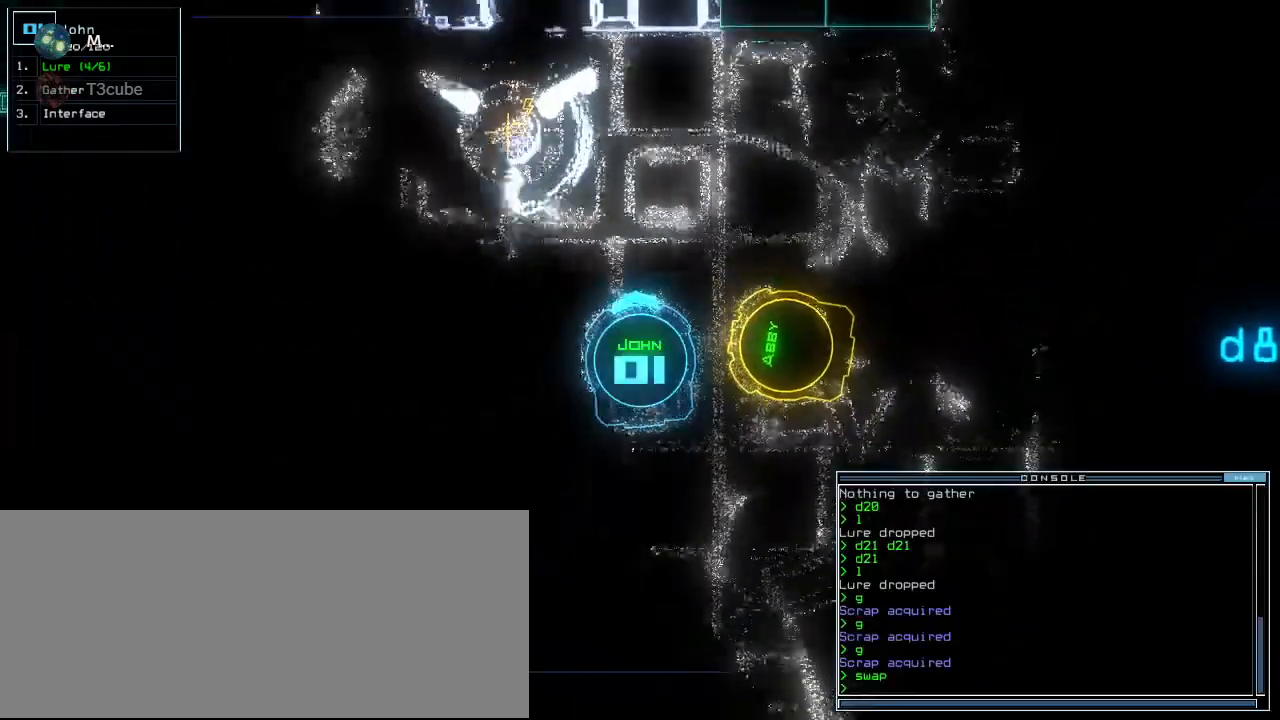
Gameplay with keyboard; each line is a JSON object with the keys held at the frame after it. "events" lists presses ("down") and releases ("up") of ".", "0", "1", "2", "3", "4", "5", "6", "7", "8", "9", "a", "b", "backspace", "c", "caps_lock", "comma", "ctrl_l", "ctrl_r", "d", "down", "e", "equals", "escape", "f", "f8", "g", "h", "i", "j", "k", "l", "left", "m", "minus", "n", "o", "p", "q", "quote", "r", "return", "right", "s", "semicolon", "shift_l", "shift_r", "space", "t", "tab", "tilde", "u", "up", "v", "w", "x", "y" and "z" between this image and that frame as [ms after this image, input, new state], when the widget could be followed in between. No other keys are recorded. Mouse input is not recorded.
{"keys": ["right", "up"], "events": [[40, "right", "up"], [240, "right", "down"], [380, "right", "up"], [460, "right", "down"]]}
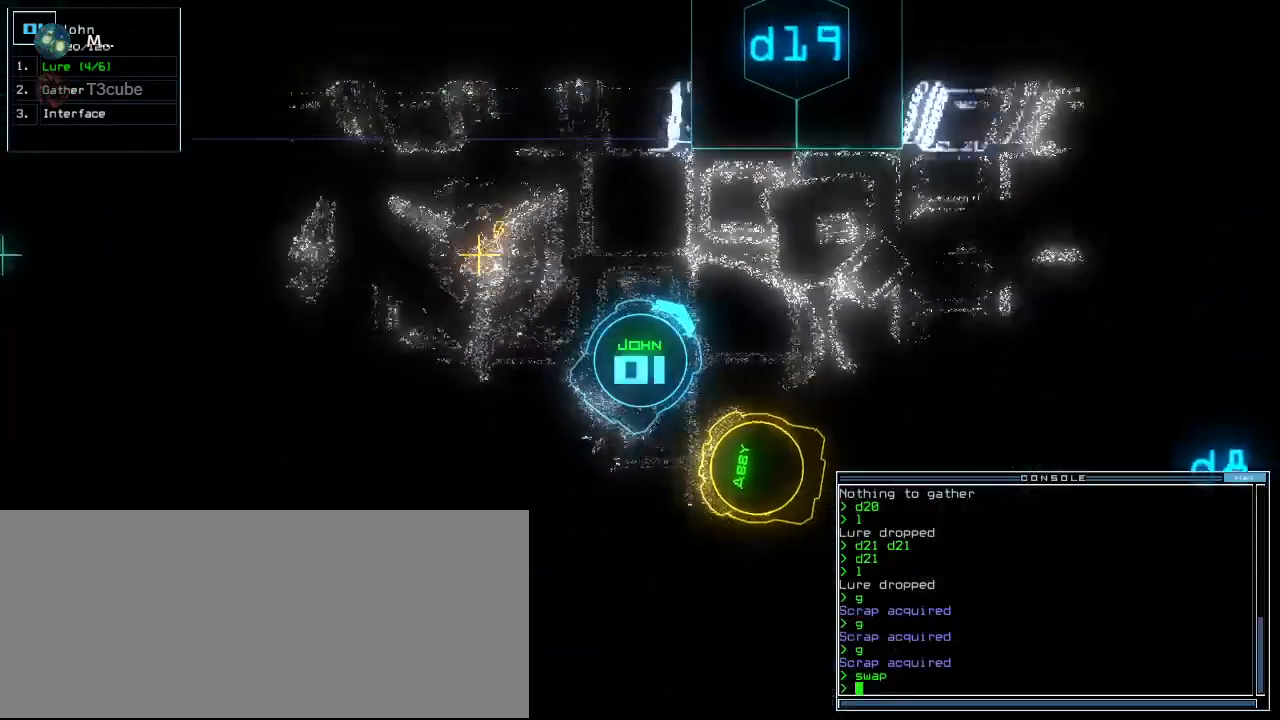
{"keys": ["right", "up"], "events": [[140, "right", "up"], [280, "right", "down"], [380, "right", "up"], [460, "right", "down"]]}
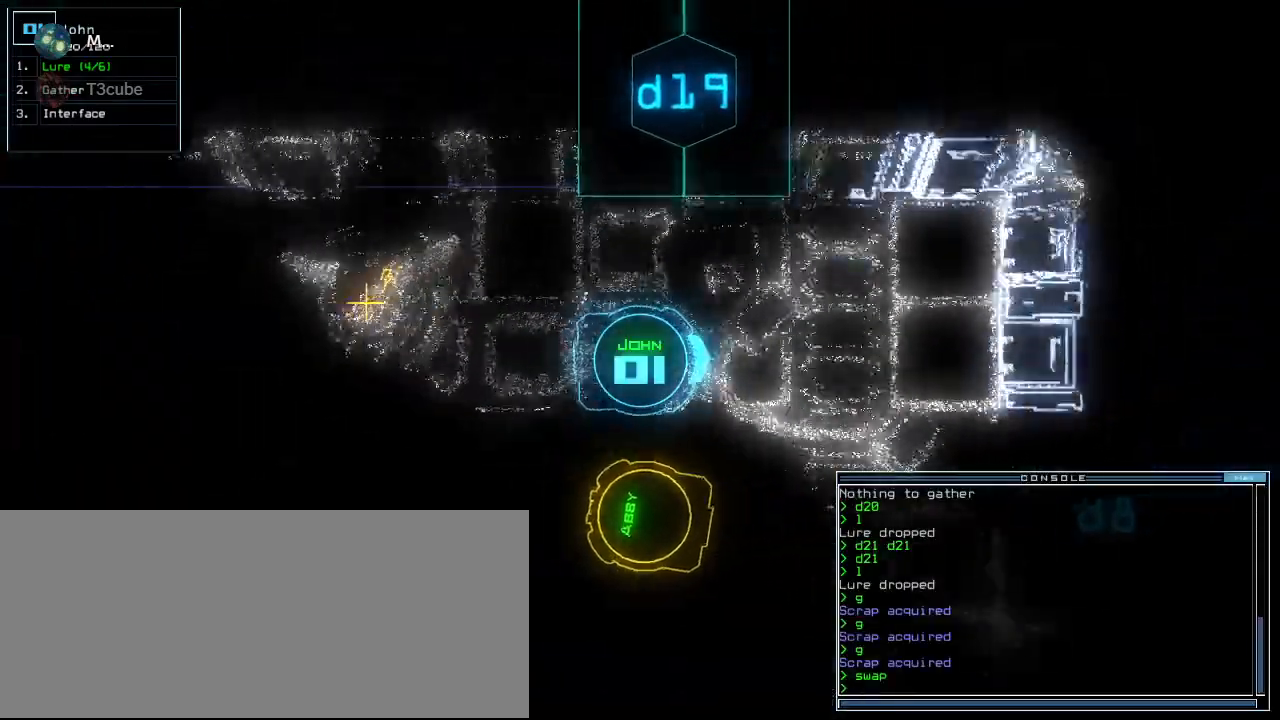
{"keys": ["right", "up"], "events": [[60, "right", "up"], [220, "right", "down"], [320, "right", "up"], [400, "right", "down"]]}
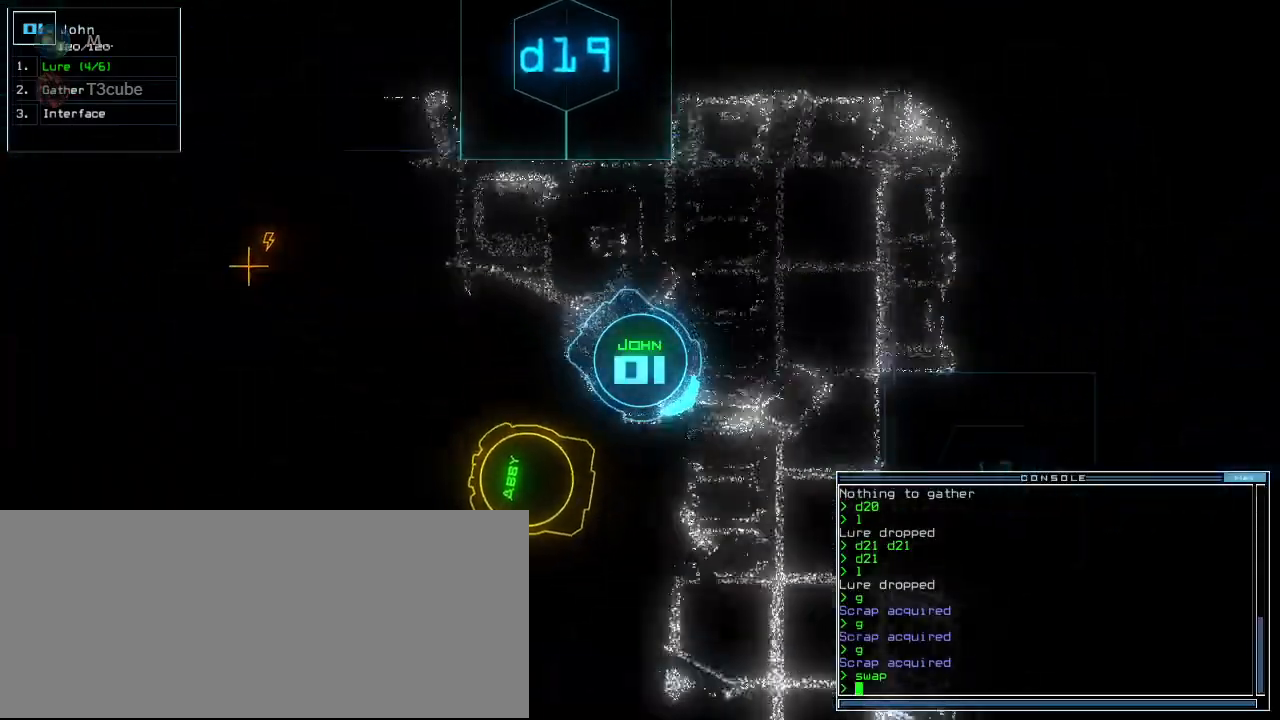
{"keys": ["up"], "events": [[160, "right", "up"]]}